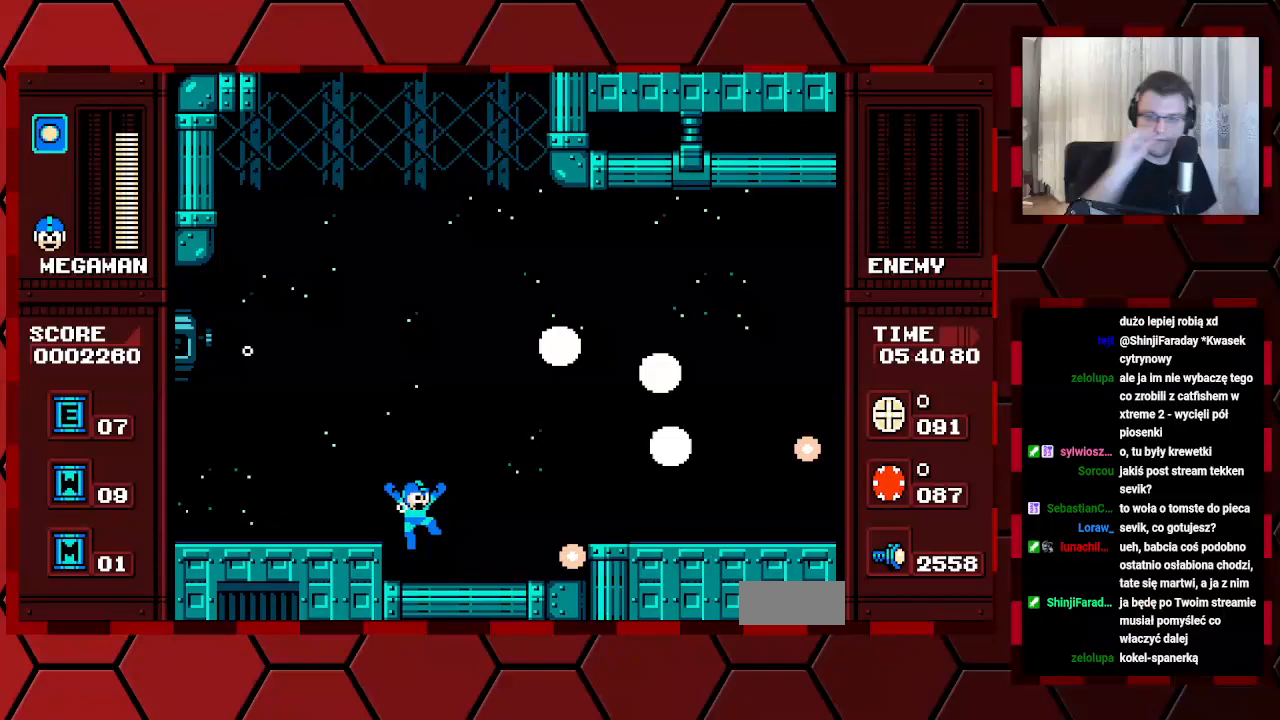
Gameplay with a controller (Xbox layout); each line is a JSON object with the inputs held at the frame after it (dt_ms = milliseconds from this image to that frame). "events" lists button and stick changes between this image and that frame as [ms after this image, input, new state], when the widget could be followed in between. Not read: DPAD_LEFT HOME L2 L3 R2 R3.
{"dt_ms": 500, "buttons": ["DPAD_RIGHT"], "events": [[133, "DPAD_RIGHT", "up"], [350, "DPAD_RIGHT", "down"]]}
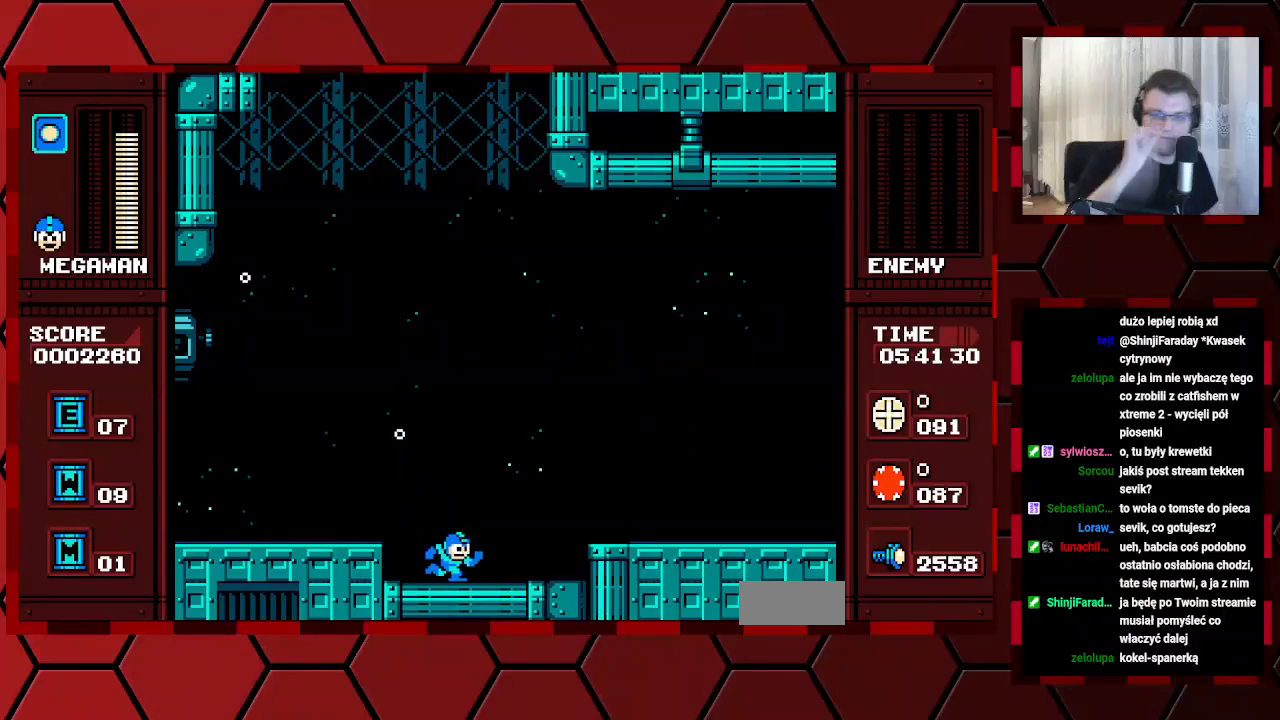
{"dt_ms": 500, "buttons": ["DPAD_RIGHT"], "events": []}
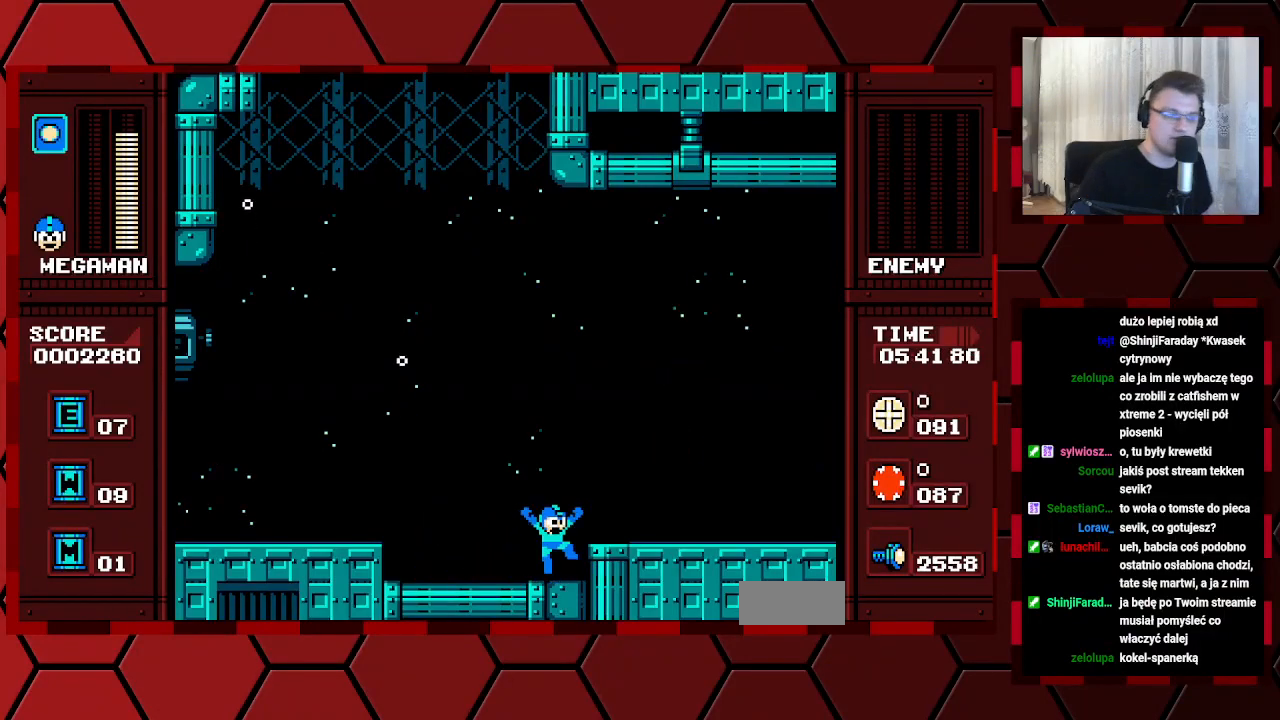
{"dt_ms": 500, "buttons": ["DPAD_RIGHT"], "events": []}
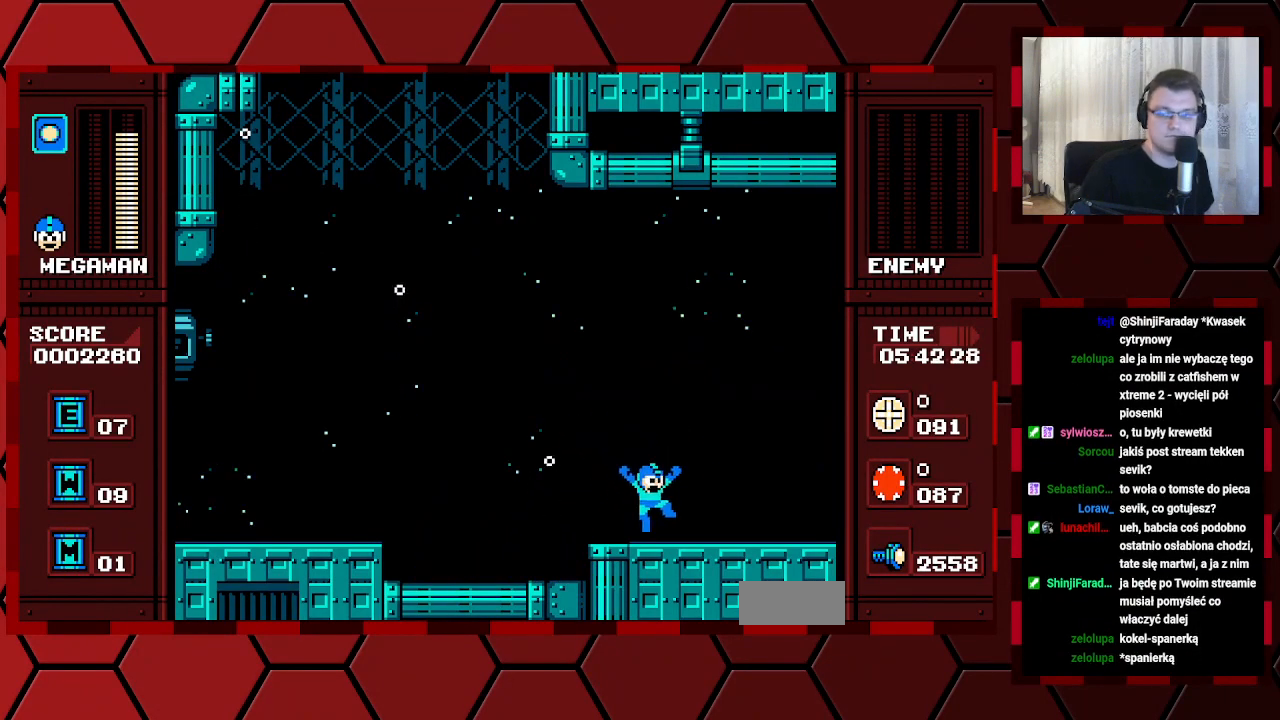
{"dt_ms": 500, "buttons": ["DPAD_RIGHT"], "events": []}
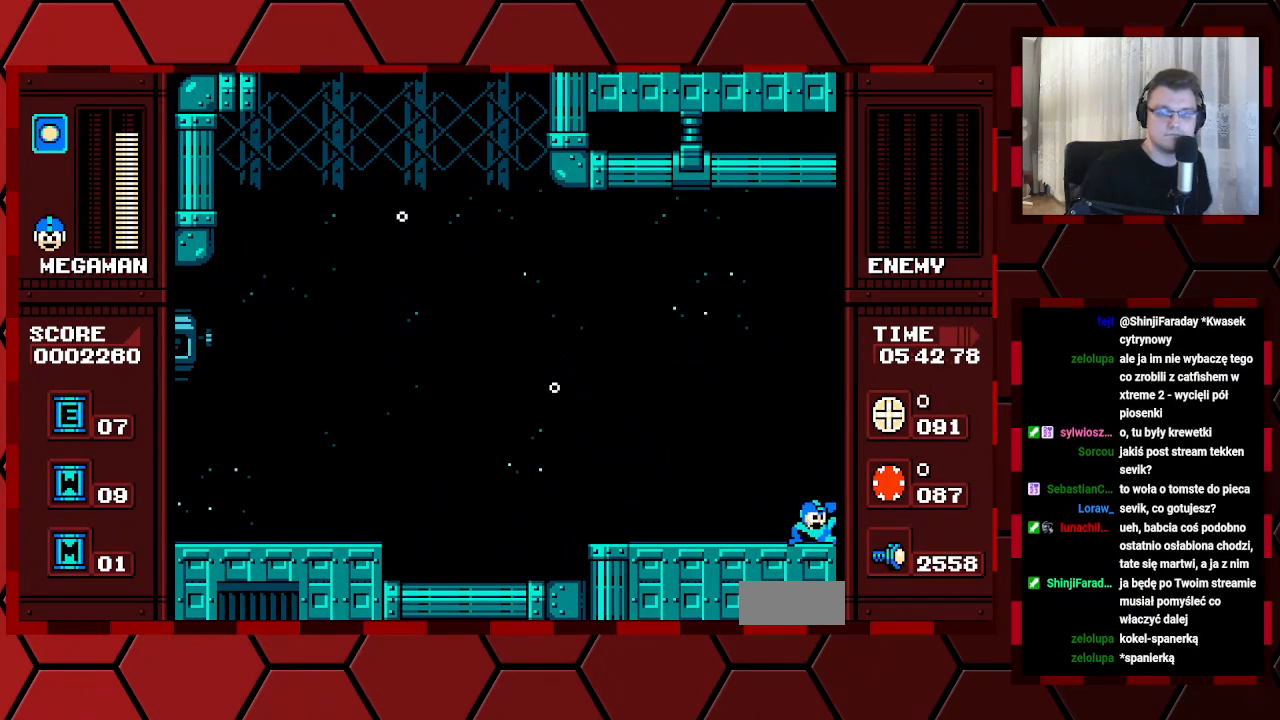
{"dt_ms": 500, "buttons": [], "events": [[83, "DPAD_RIGHT", "up"]]}
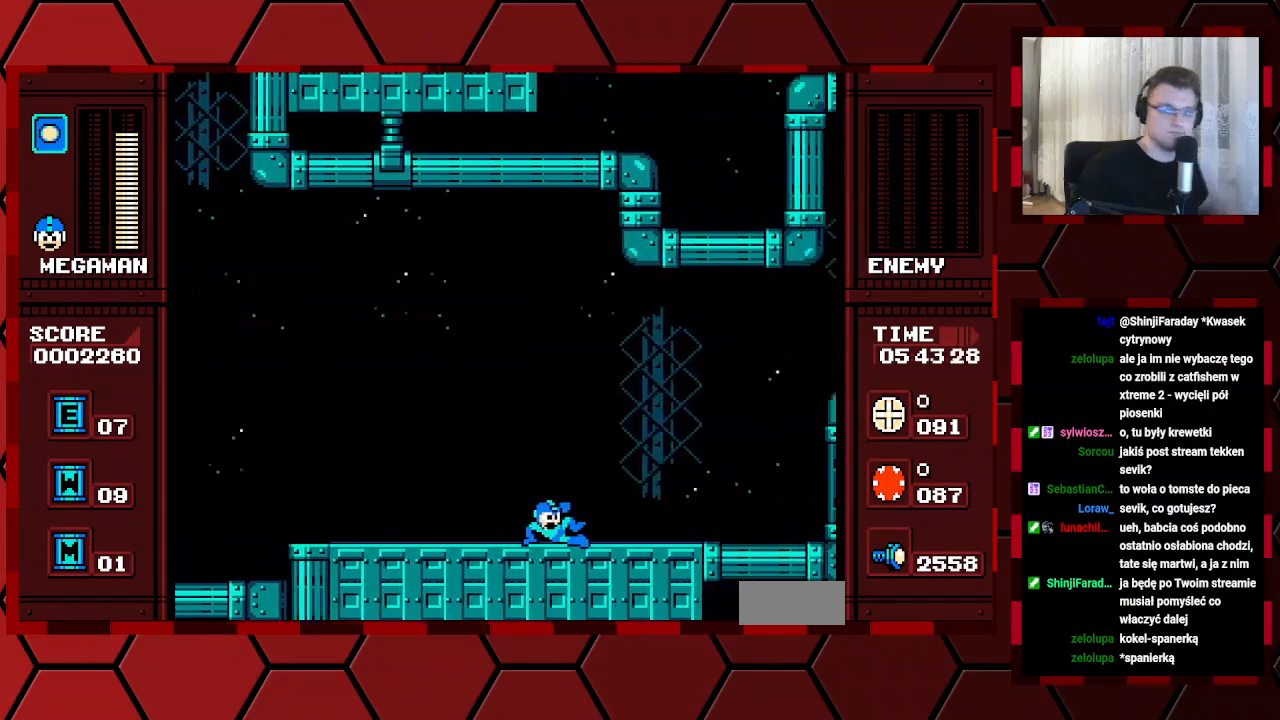
{"dt_ms": 500, "buttons": [], "events": []}
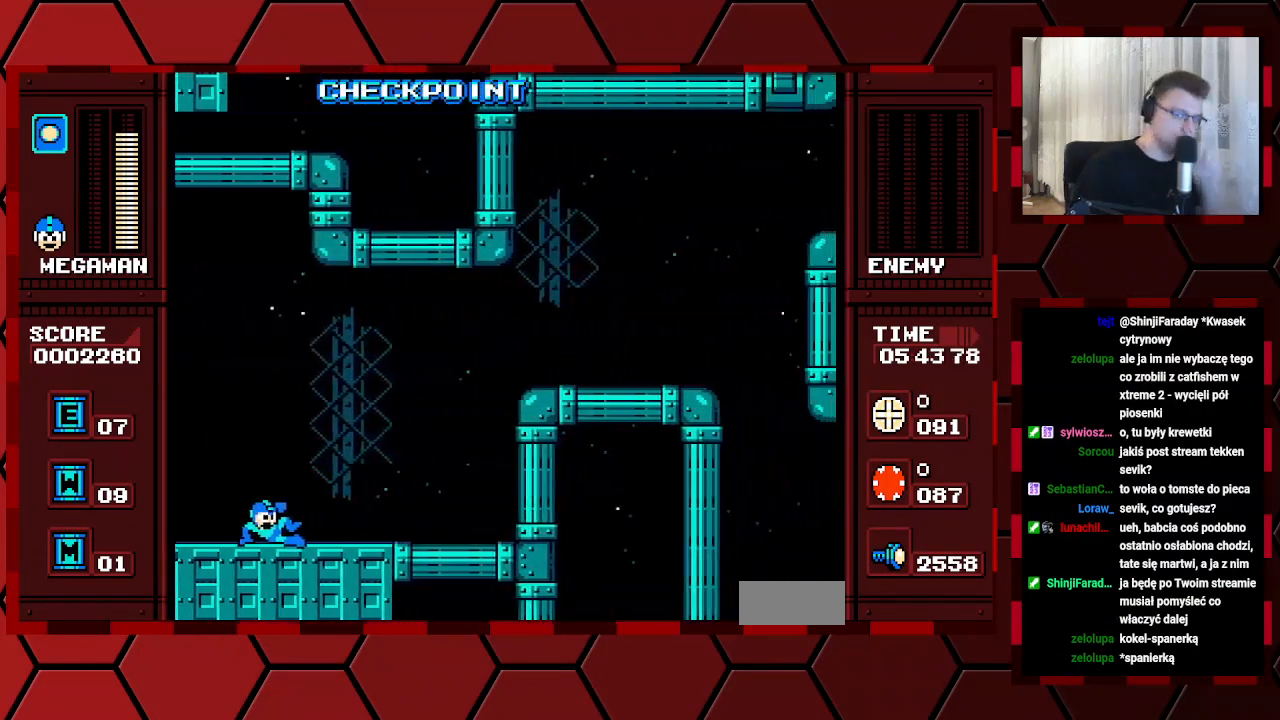
{"dt_ms": 500, "buttons": ["DPAD_RIGHT"], "events": [[383, "DPAD_RIGHT", "down"]]}
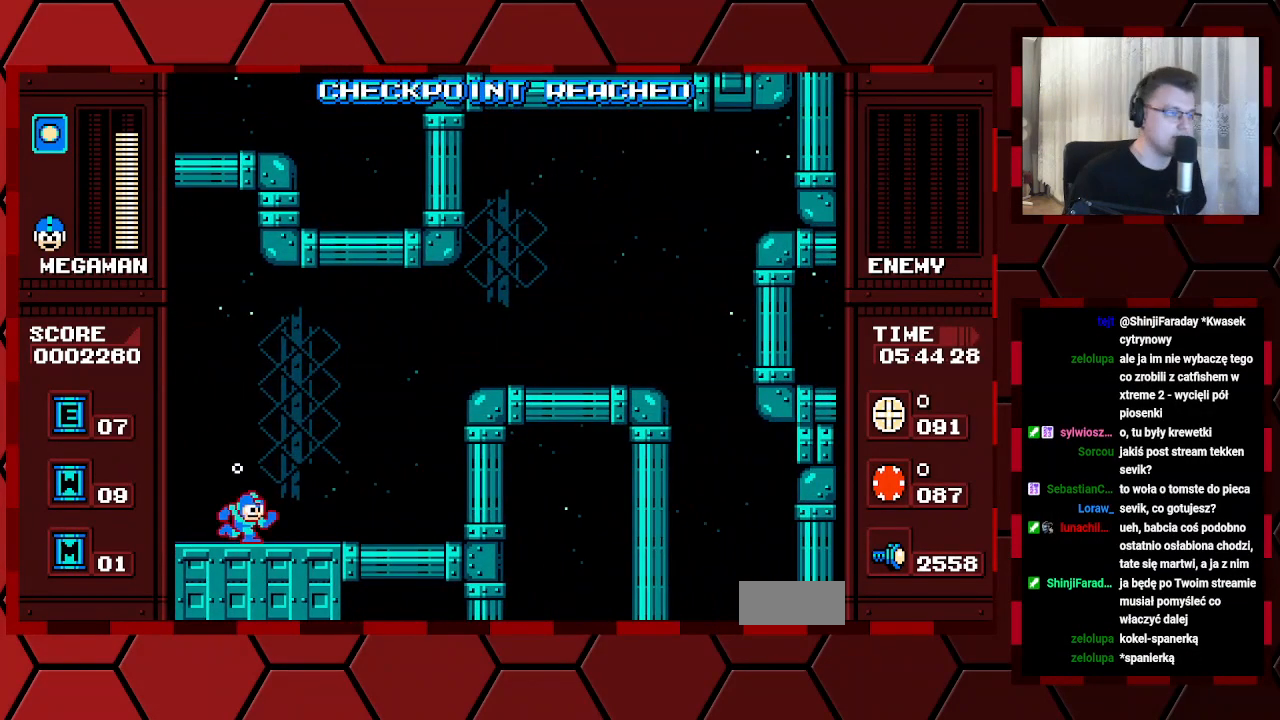
{"dt_ms": 500, "buttons": ["DPAD_RIGHT"], "events": []}
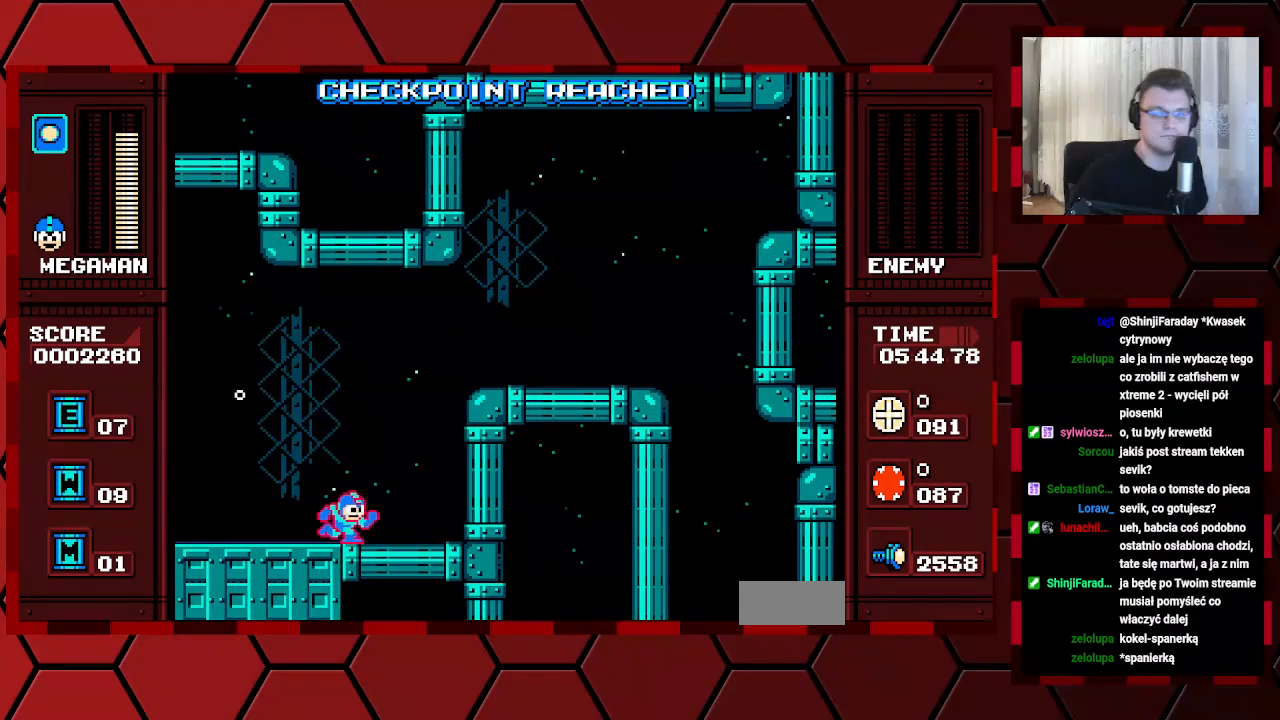
{"dt_ms": 1000, "buttons": ["DPAD_RIGHT"]}
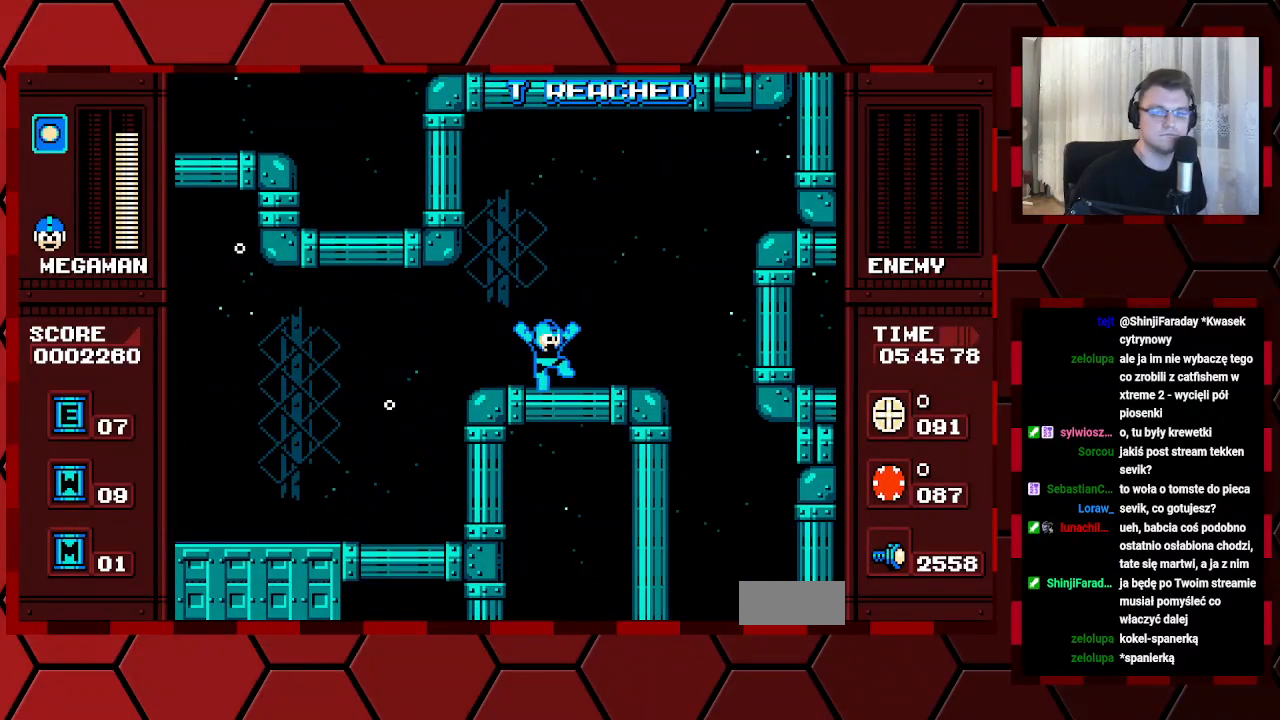
{"dt_ms": 500, "buttons": ["DPAD_RIGHT"], "events": []}
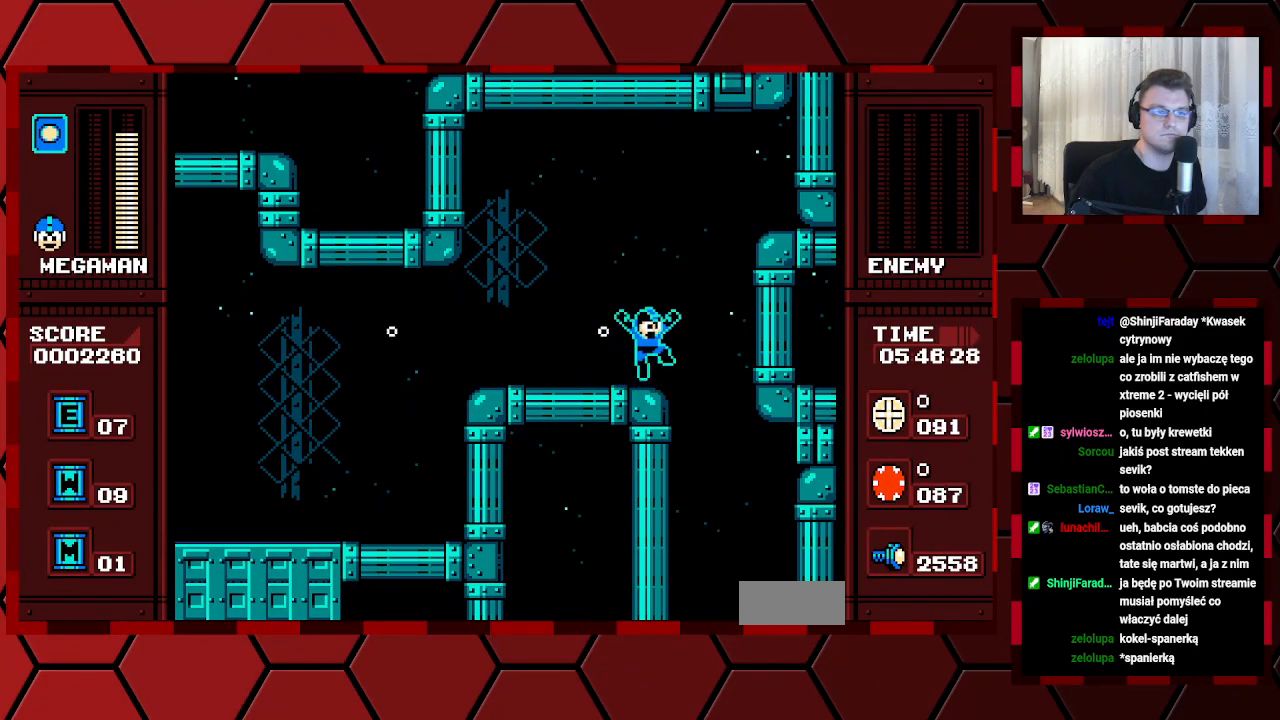
{"dt_ms": 500, "buttons": ["DPAD_RIGHT"], "events": []}
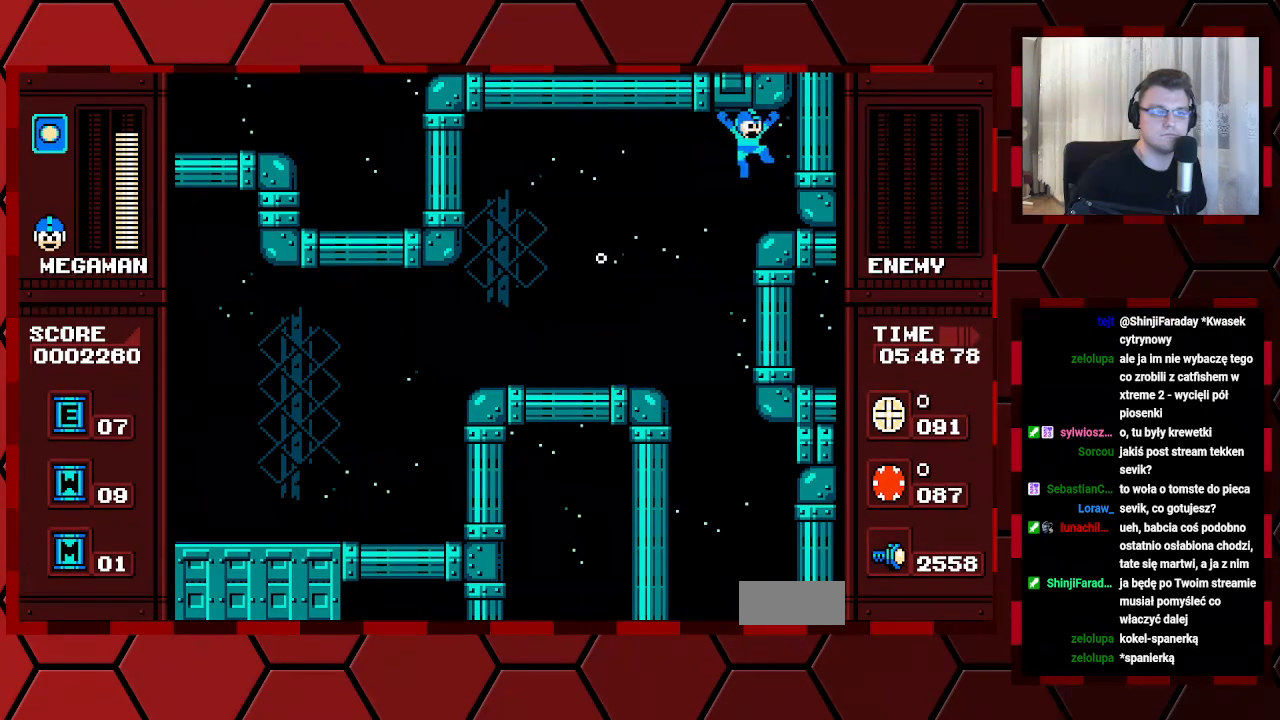
{"dt_ms": 500, "buttons": [], "events": [[250, "DPAD_RIGHT", "up"]]}
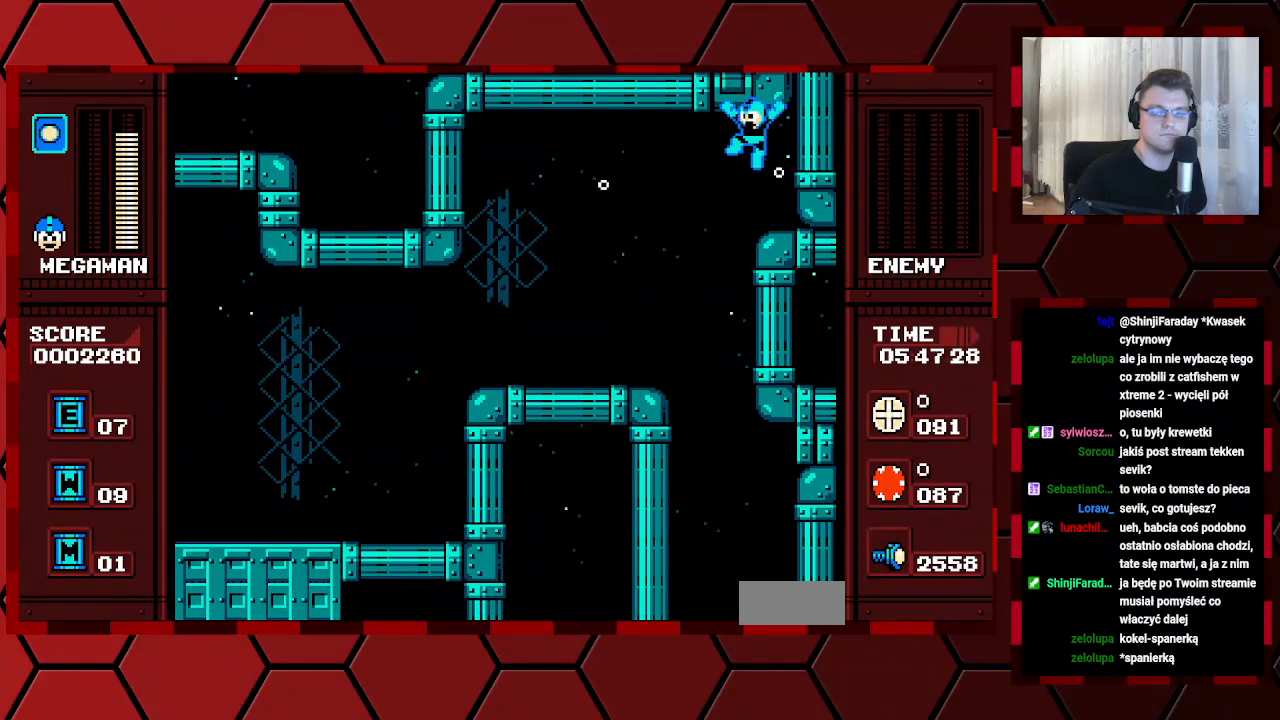
{"dt_ms": 500, "buttons": [], "events": []}
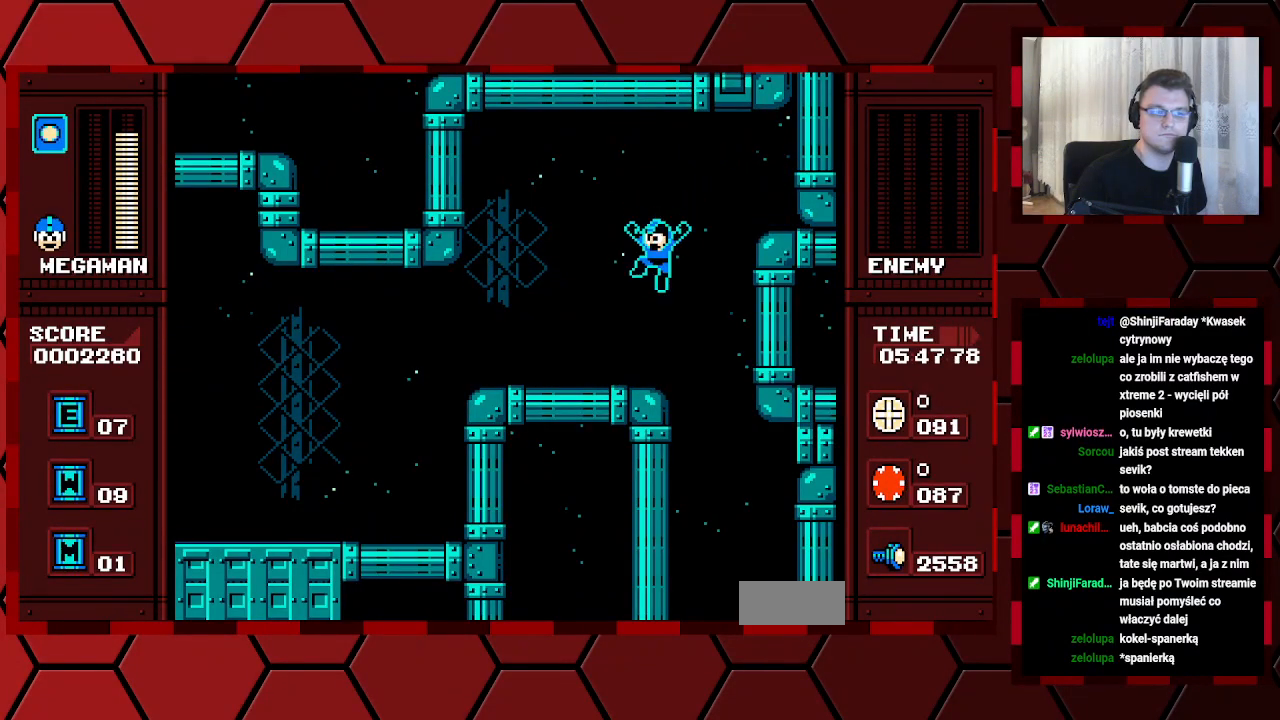
{"dt_ms": 500, "buttons": ["DPAD_RIGHT"], "events": [[233, "DPAD_RIGHT", "down"]]}
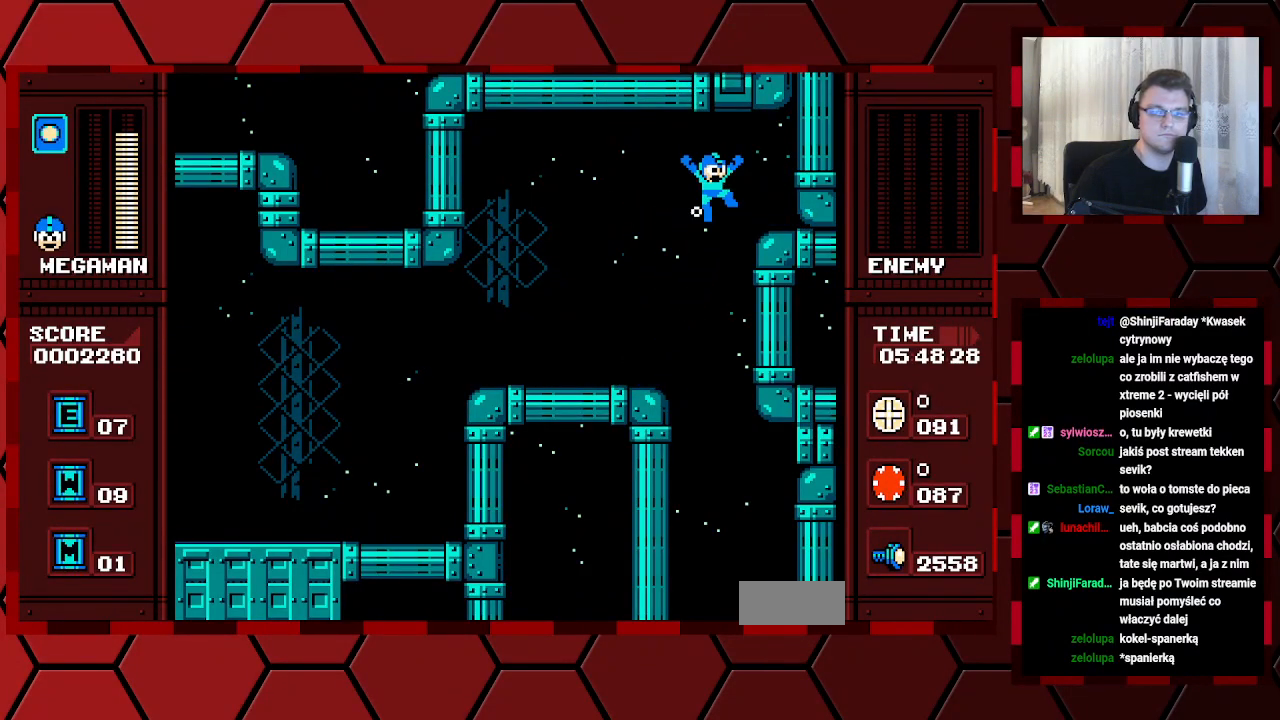
{"dt_ms": 500, "buttons": [], "events": [[367, "DPAD_RIGHT", "up"]]}
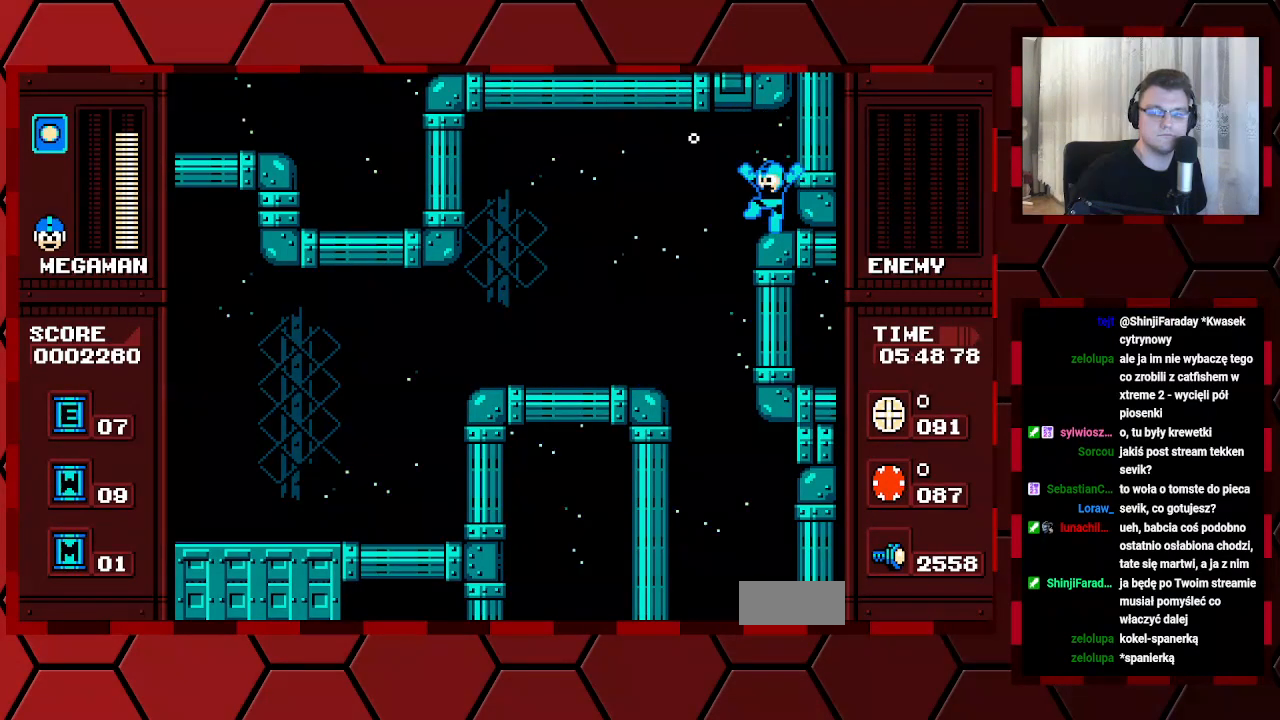
{"dt_ms": 500, "buttons": [], "events": []}
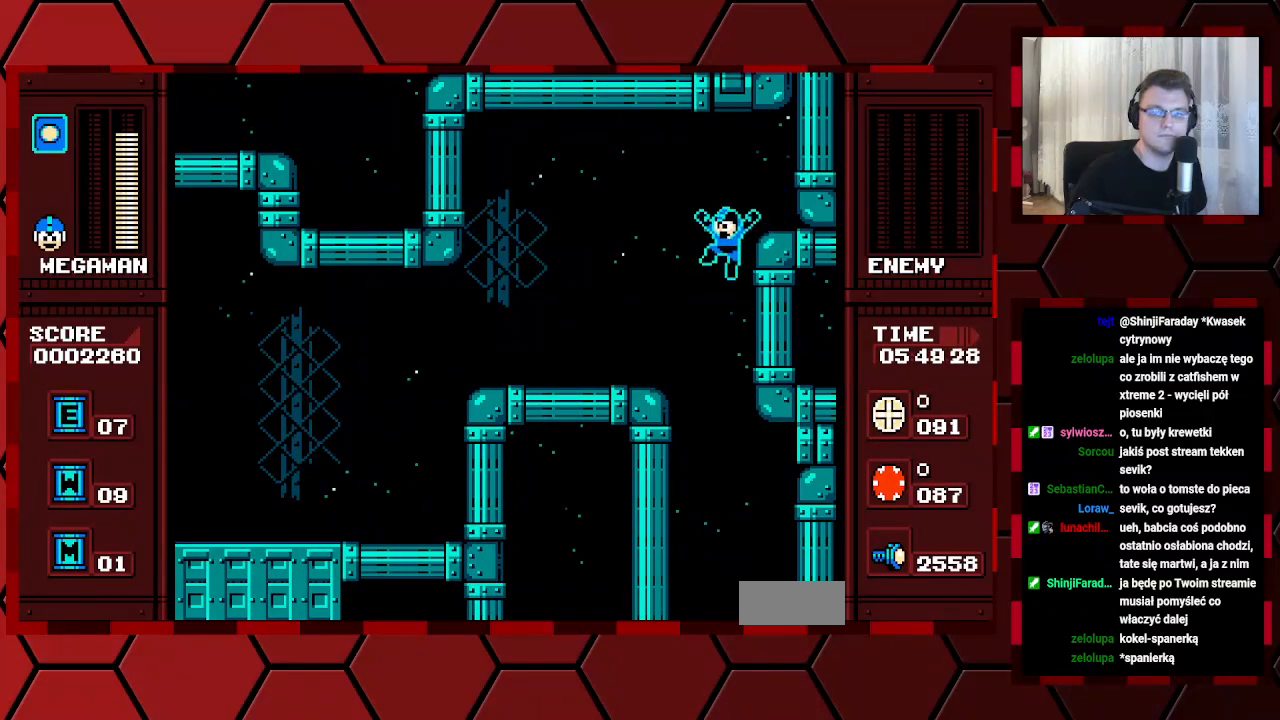
{"dt_ms": 500, "buttons": [], "events": []}
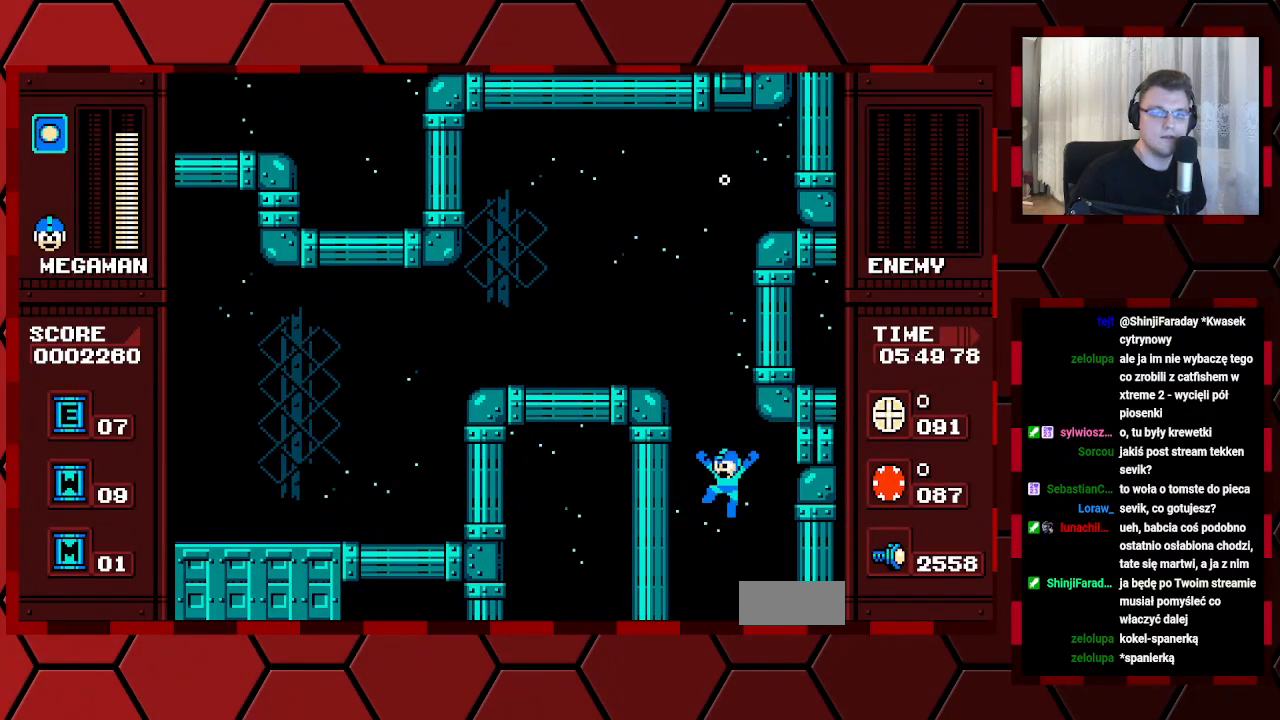
{"dt_ms": 500, "buttons": [], "events": []}
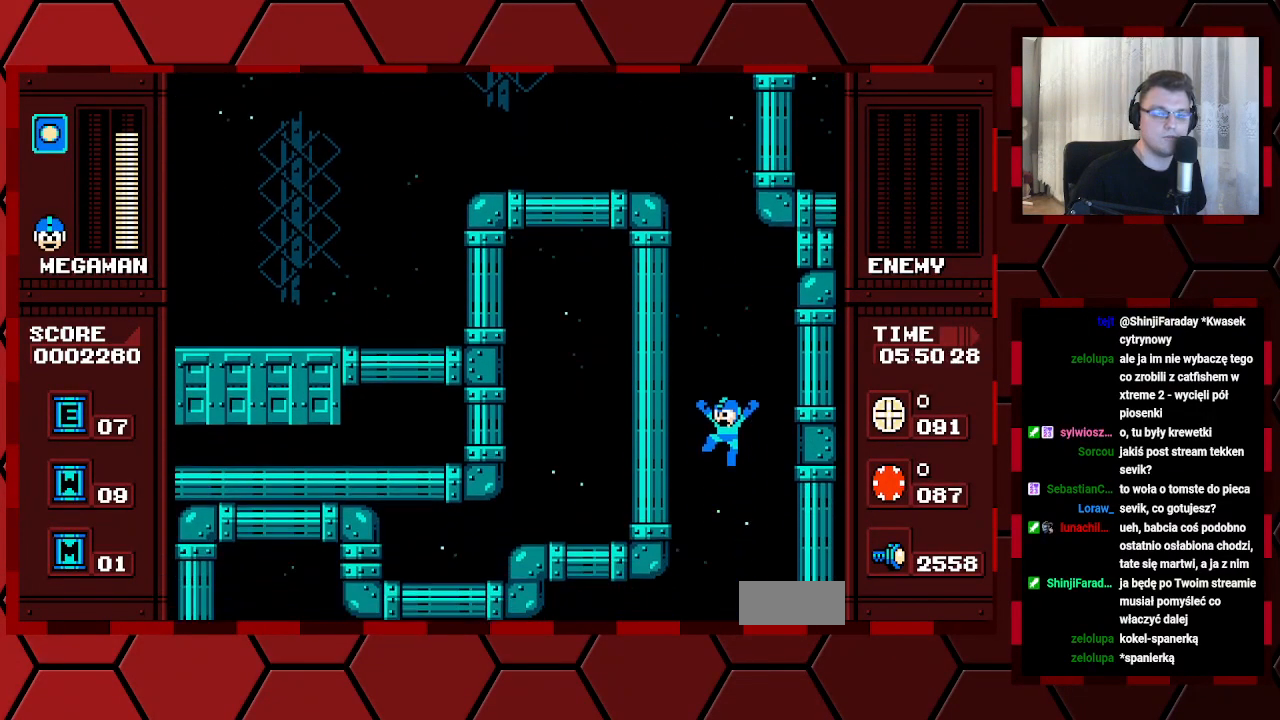
{"dt_ms": 500, "buttons": [], "events": []}
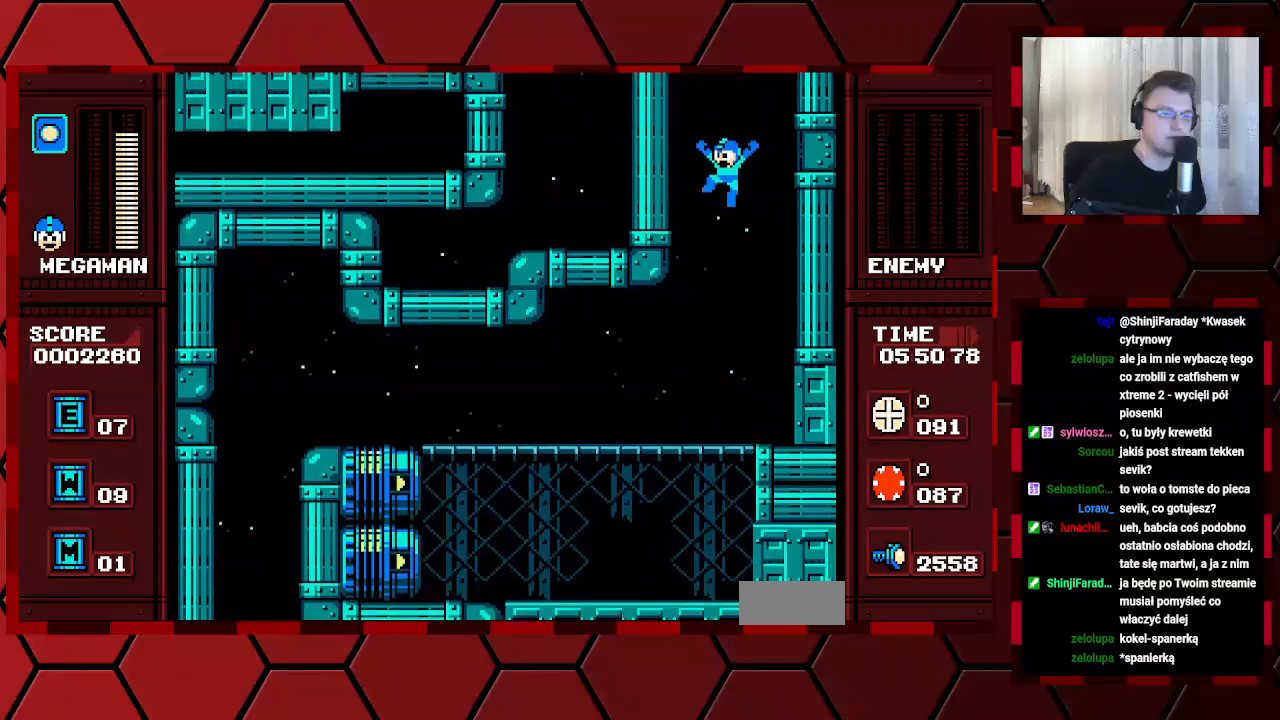
{"dt_ms": 500, "buttons": [], "events": []}
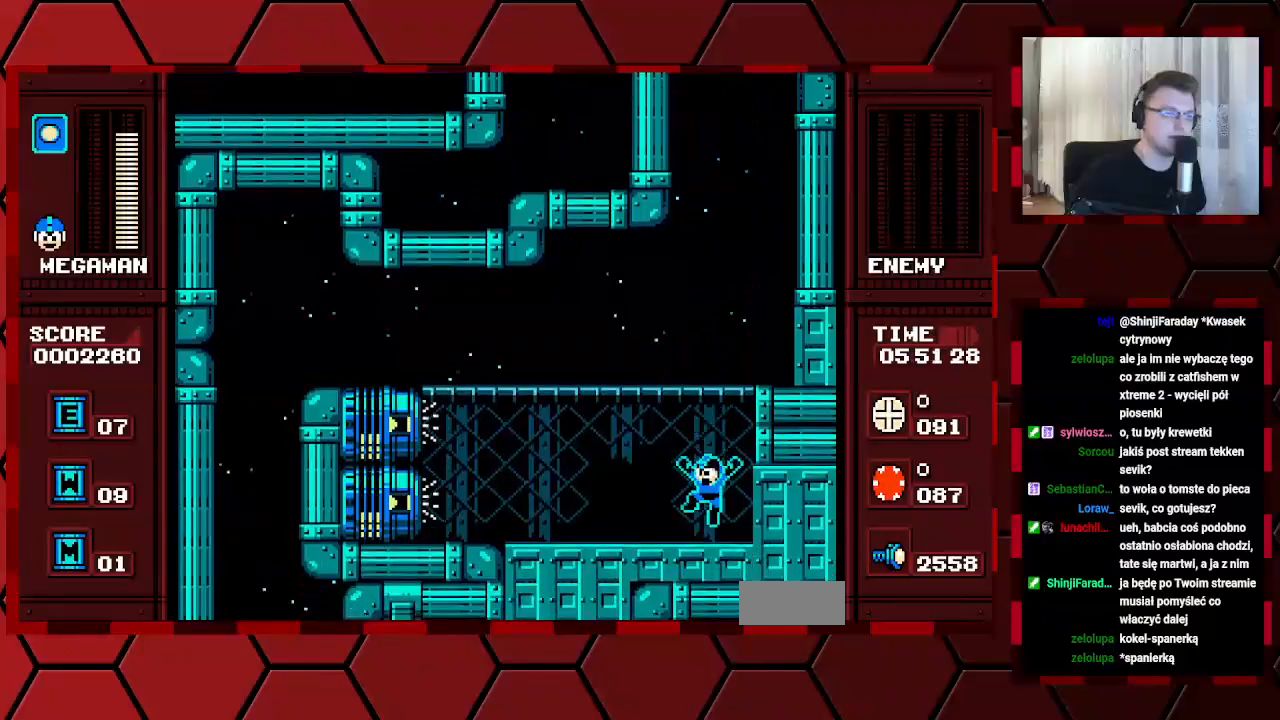
{"dt_ms": 500, "buttons": [], "events": []}
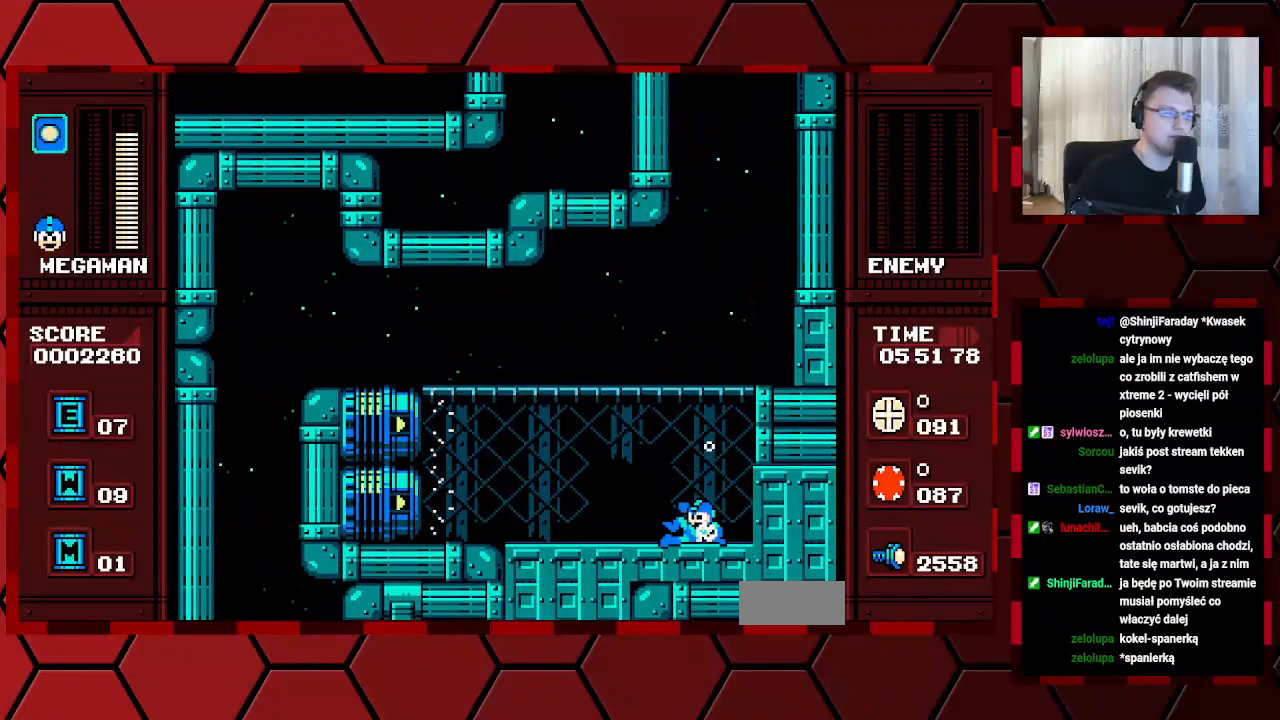
{"dt_ms": 500, "buttons": [], "events": []}
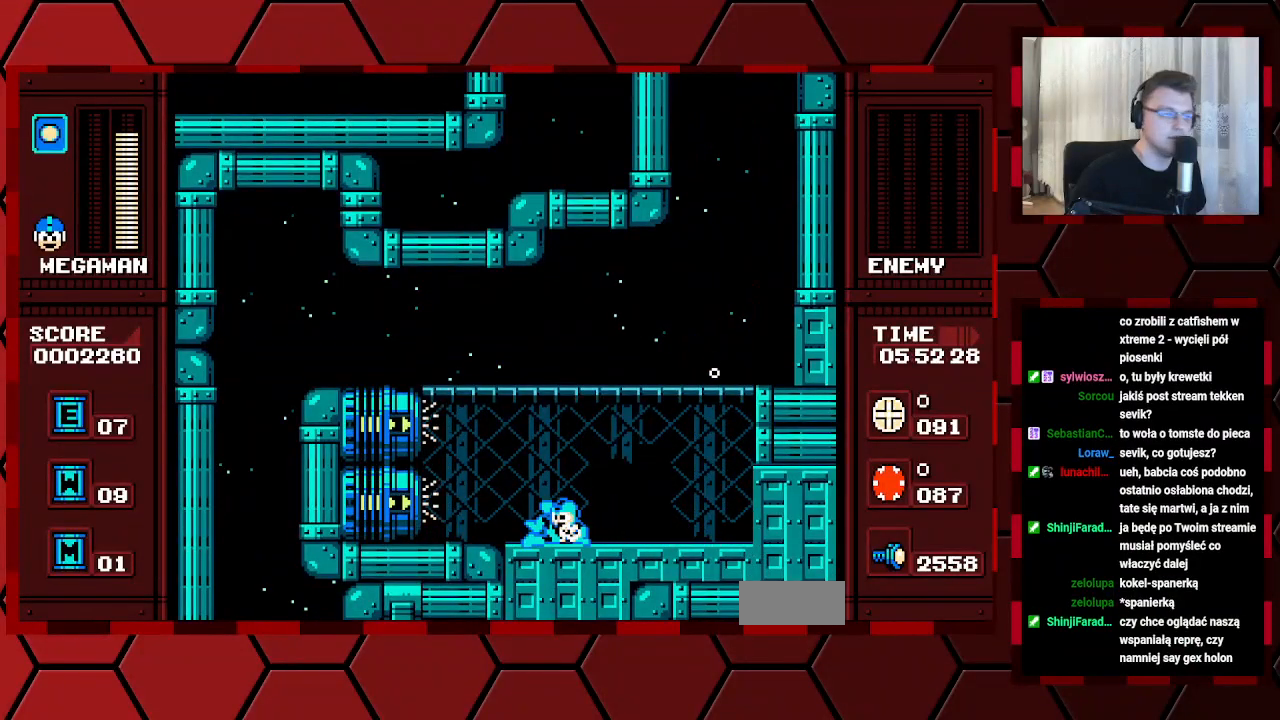
{"dt_ms": 500, "buttons": [], "events": []}
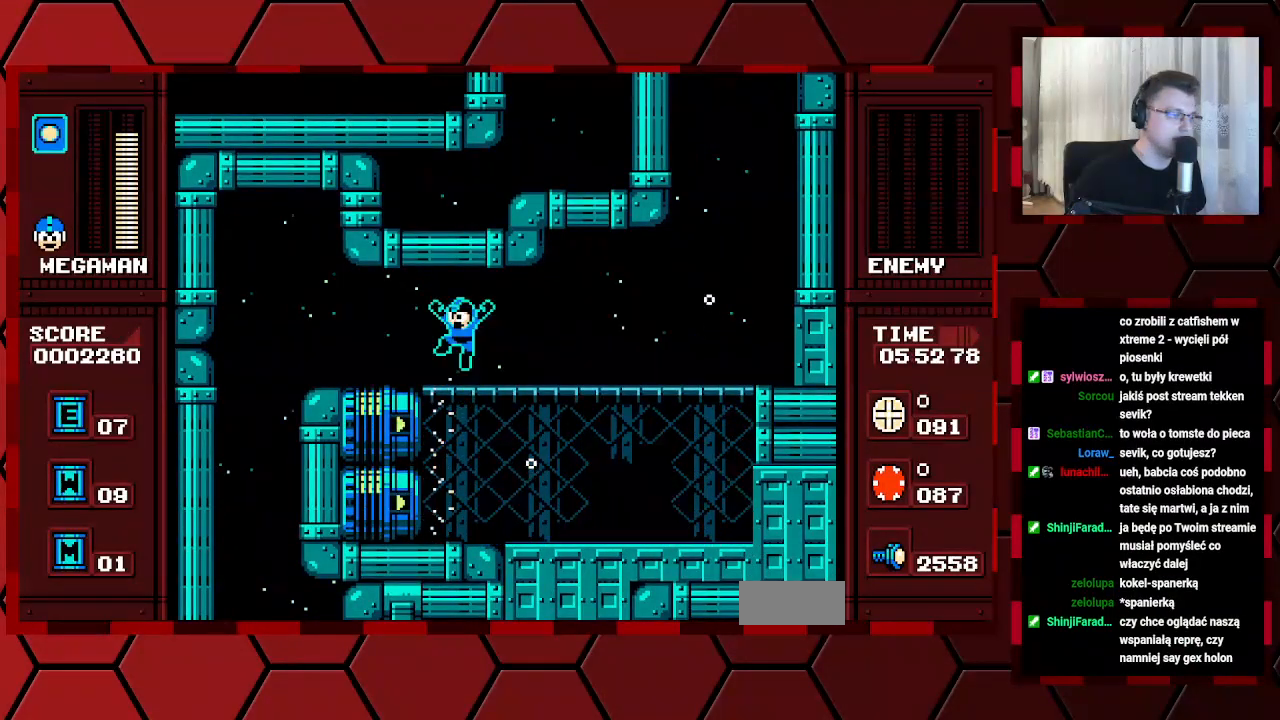
{"dt_ms": 500, "buttons": [], "events": []}
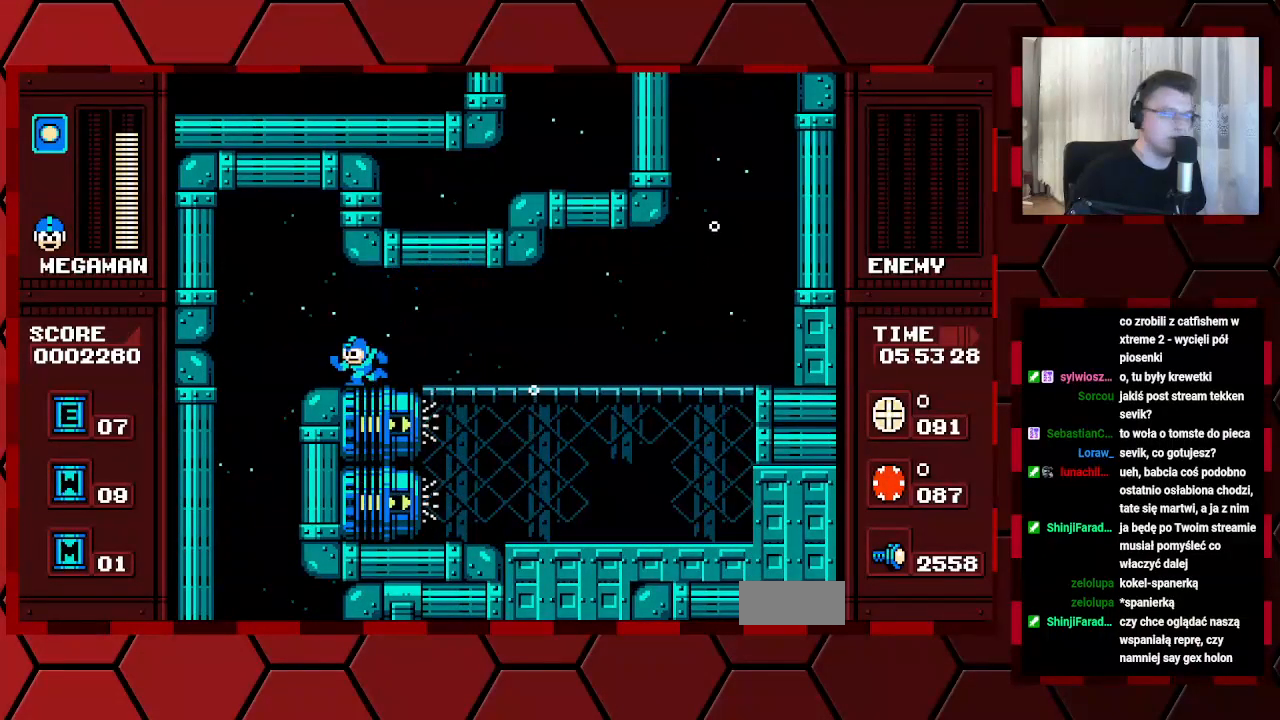
{"dt_ms": 500, "buttons": [], "events": []}
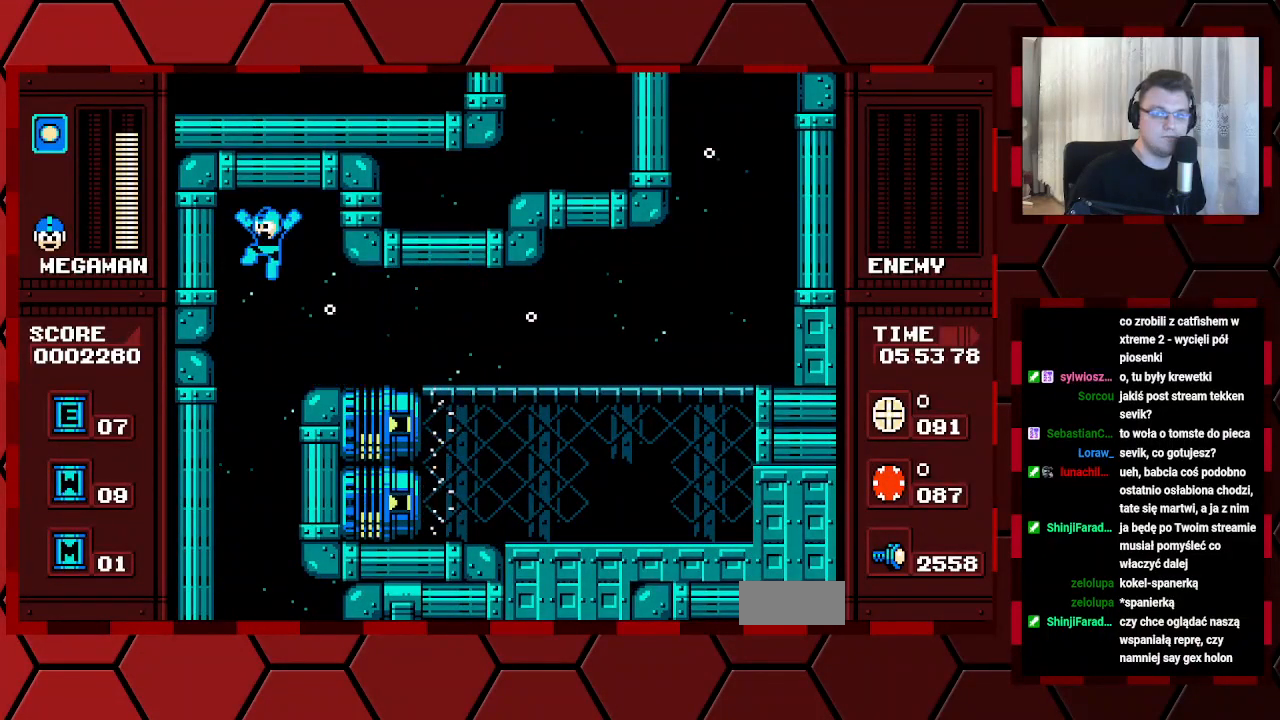
{"dt_ms": 500, "buttons": [], "events": [[33, "DPAD_RIGHT", "down"], [483, "DPAD_RIGHT", "up"]]}
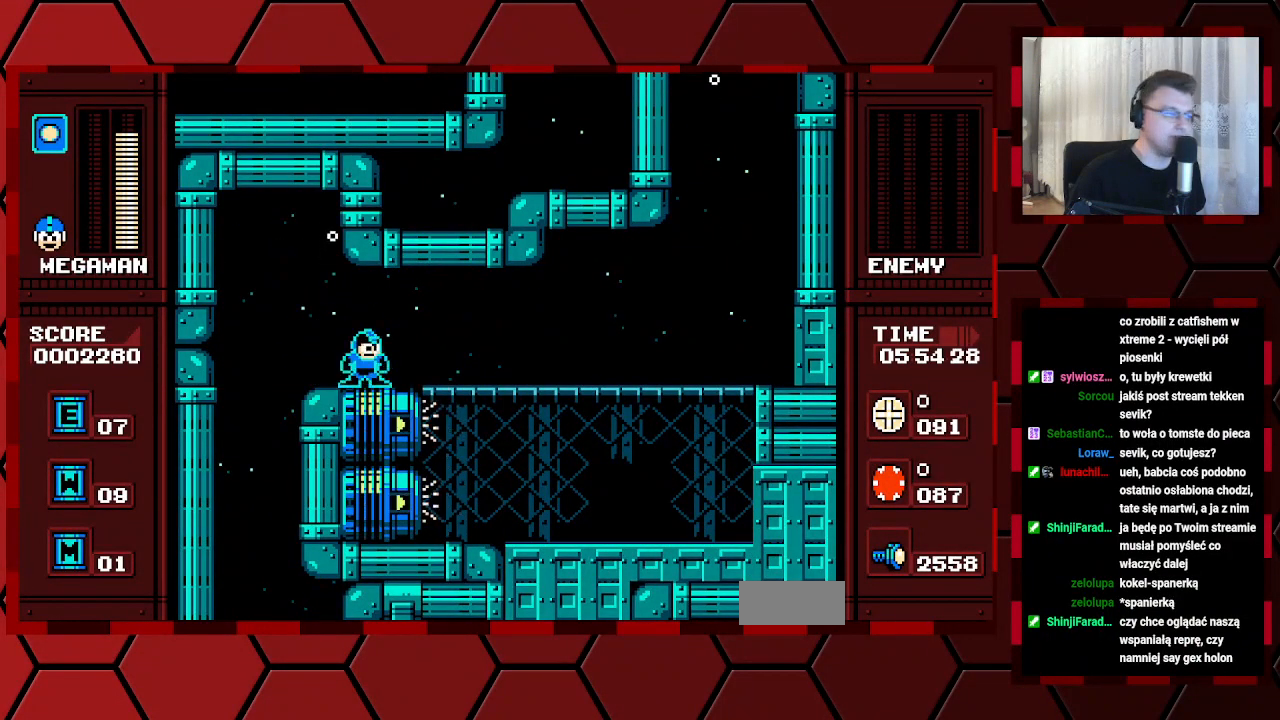
{"dt_ms": 500, "buttons": [], "events": []}
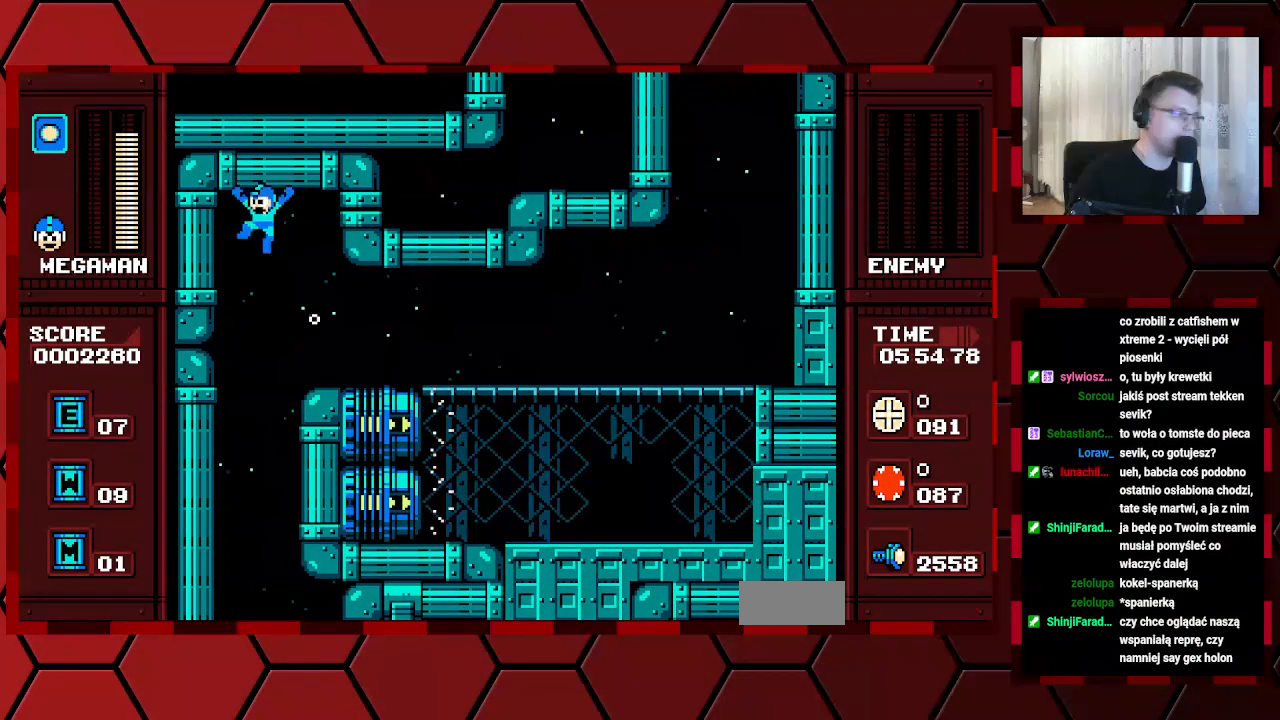
{"dt_ms": 500, "buttons": [], "events": [[250, "DPAD_RIGHT", "down"], [367, "DPAD_RIGHT", "up"]]}
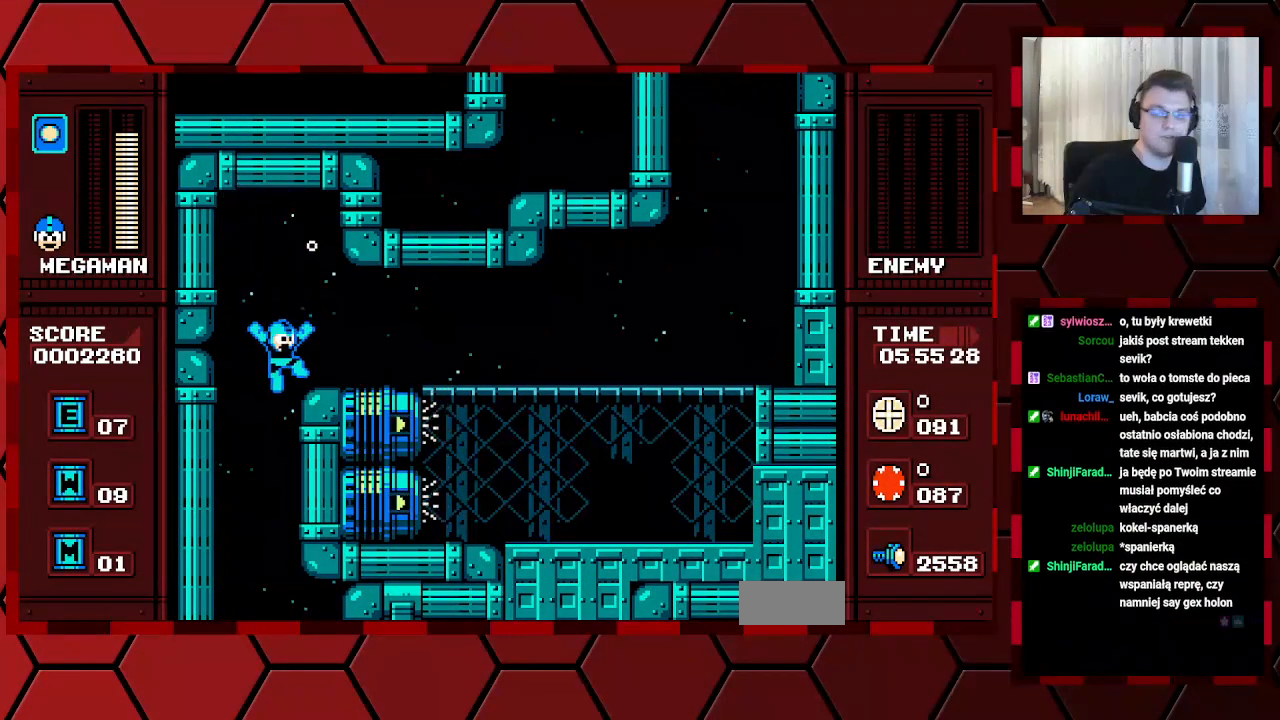
{"dt_ms": 500, "buttons": [], "events": [[83, "DPAD_RIGHT", "down"], [167, "DPAD_RIGHT", "up"]]}